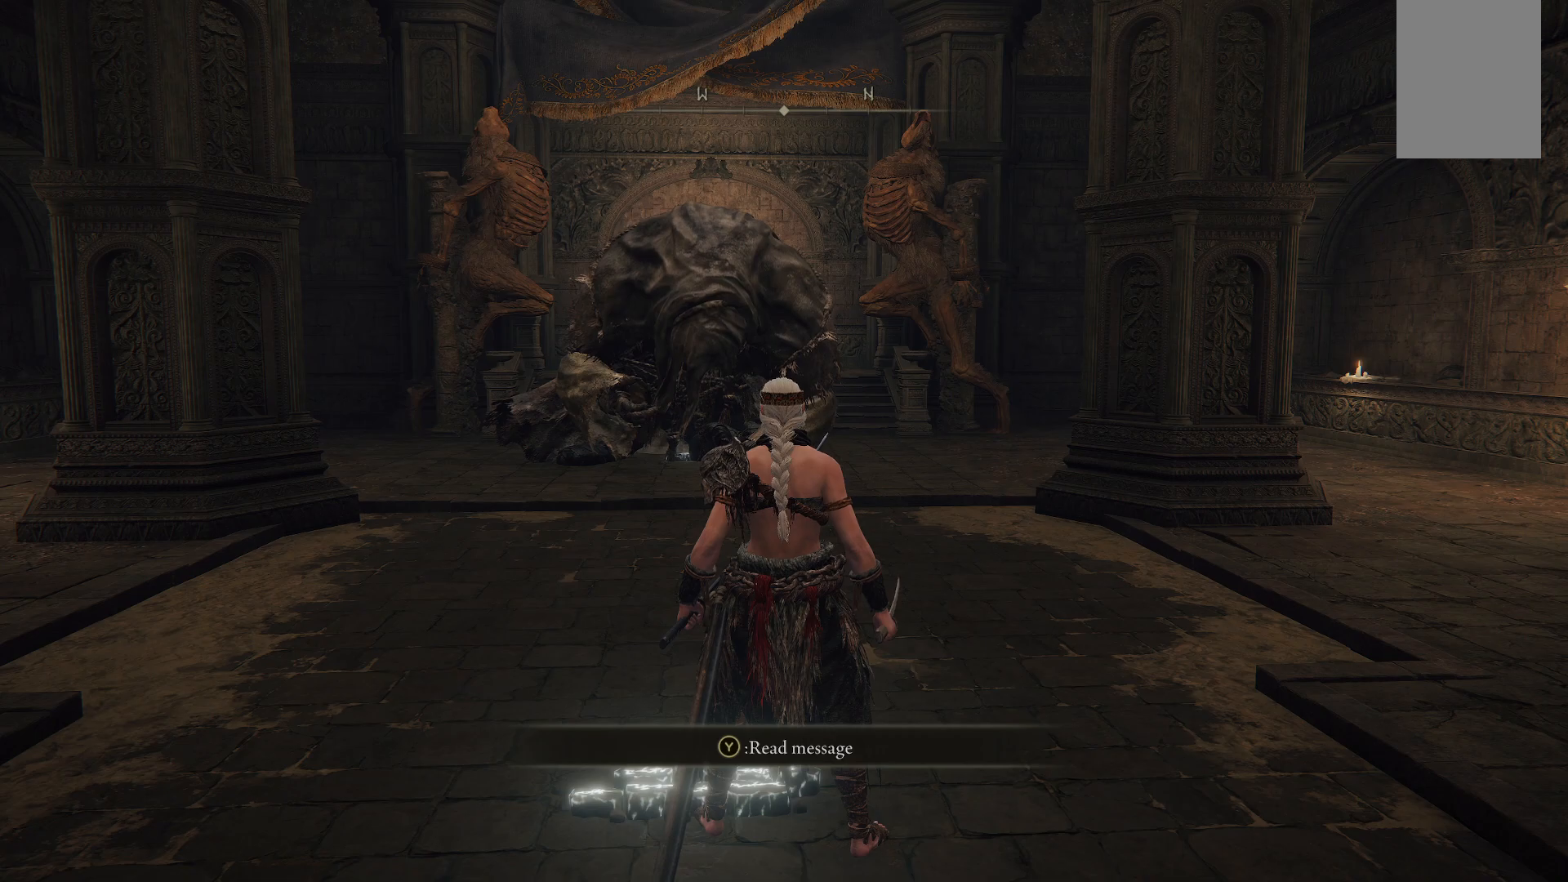
Gameplay with a controller (Xbox layout); each line is a JSON object with the inputs held at the frame after it. "events" lists button and stick changes between this image and that frame as [ms after this image, input, new state], when the widget could be followed in between. Not read: L3 R3.
{"buttons": [], "left_stick": "up", "right_stick": "center", "events": [[467, "left_stick", "up"]]}
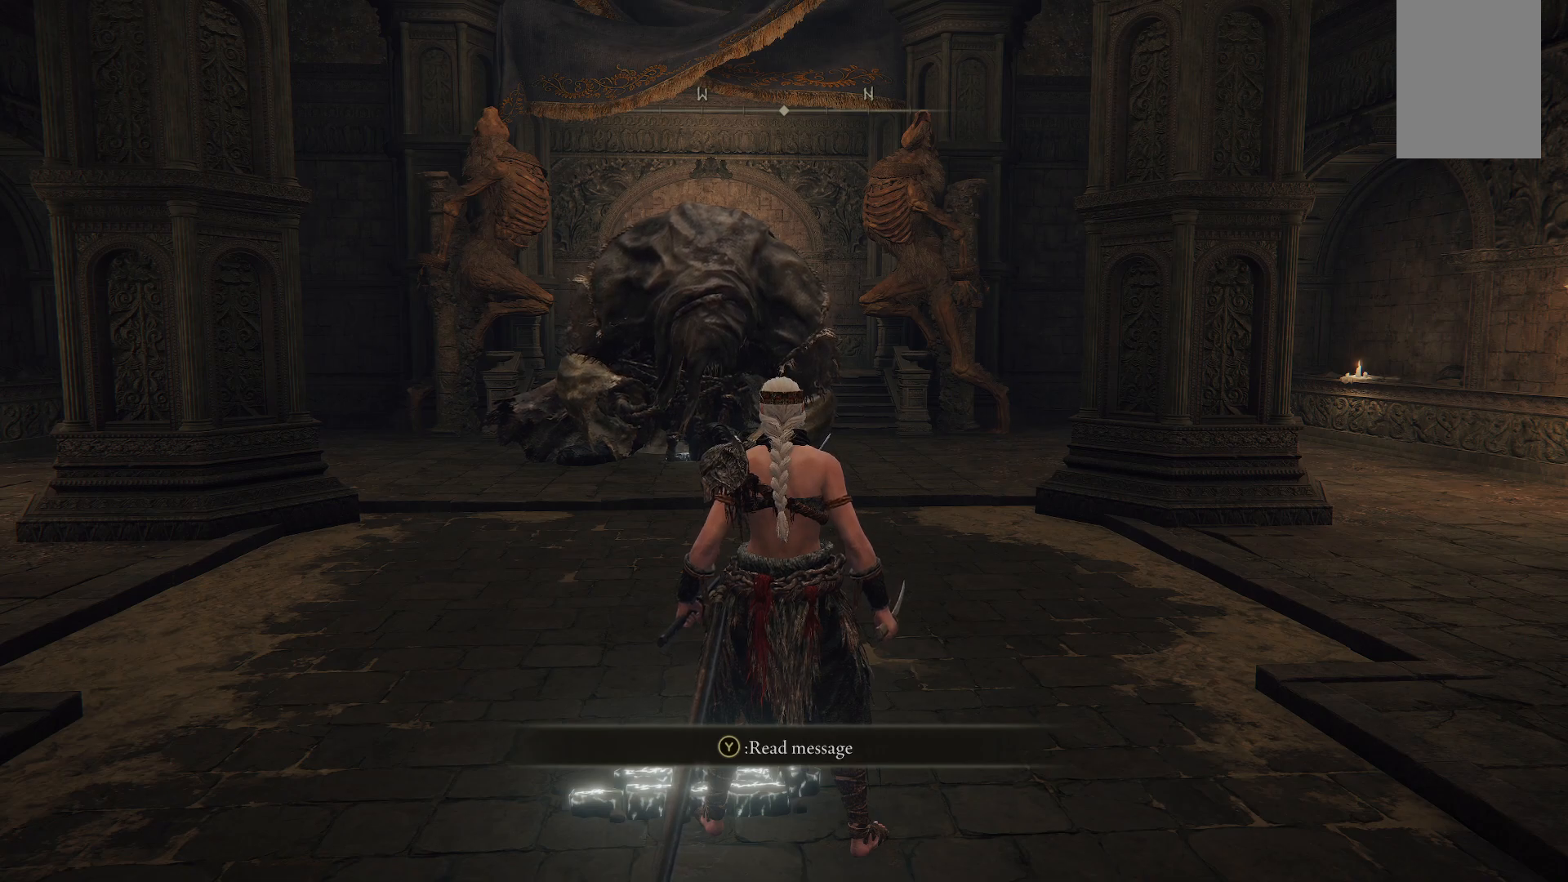
{"buttons": [], "left_stick": "up", "right_stick": "center", "events": []}
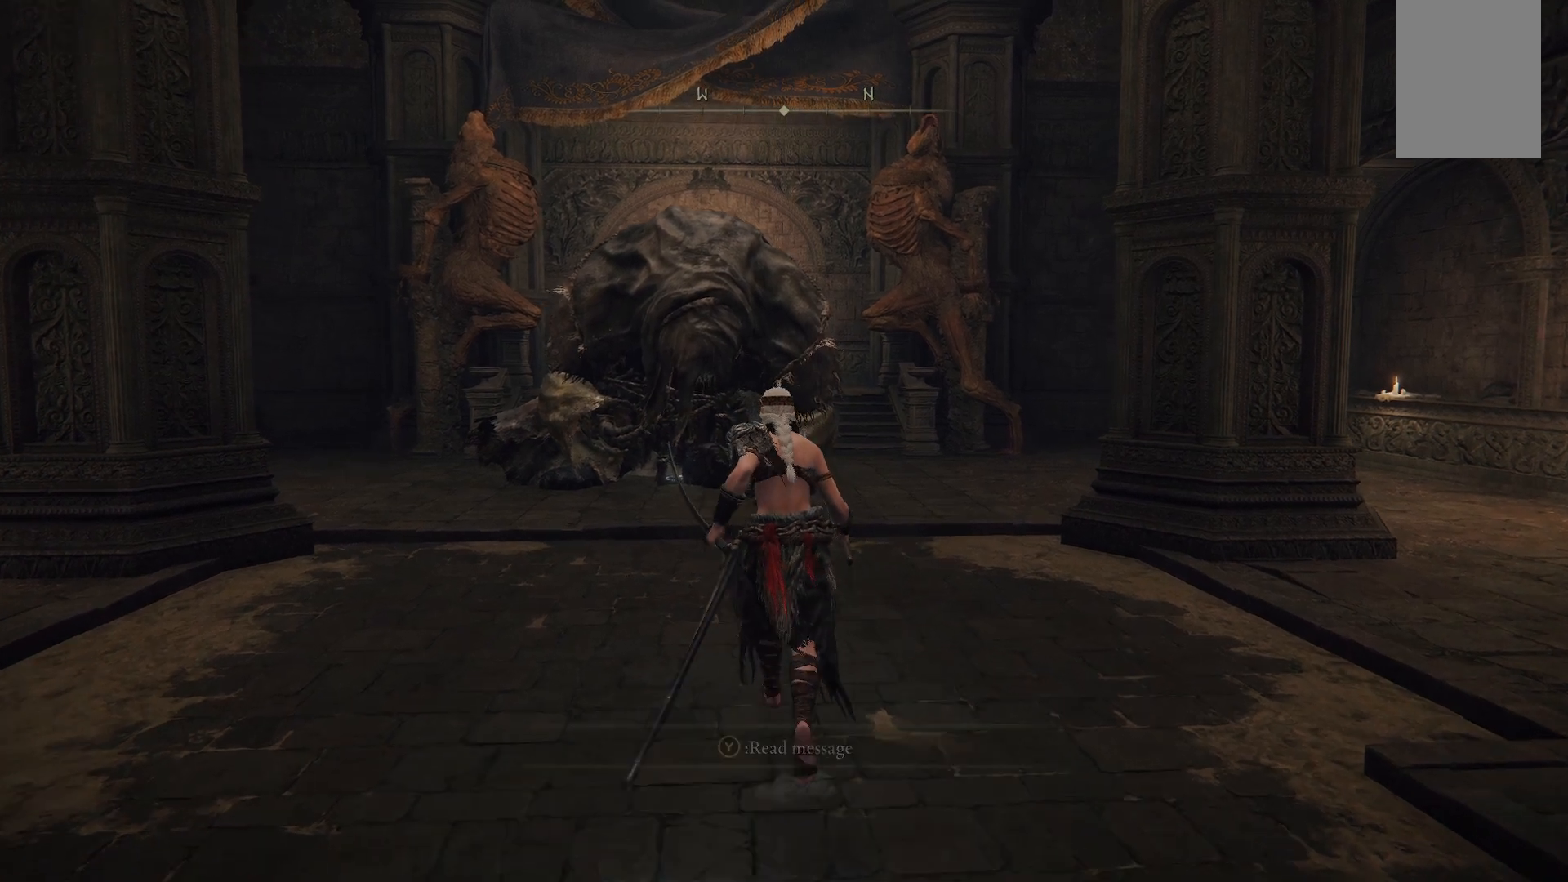
{"buttons": [], "left_stick": "up", "right_stick": "center", "events": [[83, "right_stick", "left"], [150, "right_stick", "down-left"], [267, "right_stick", "center"]]}
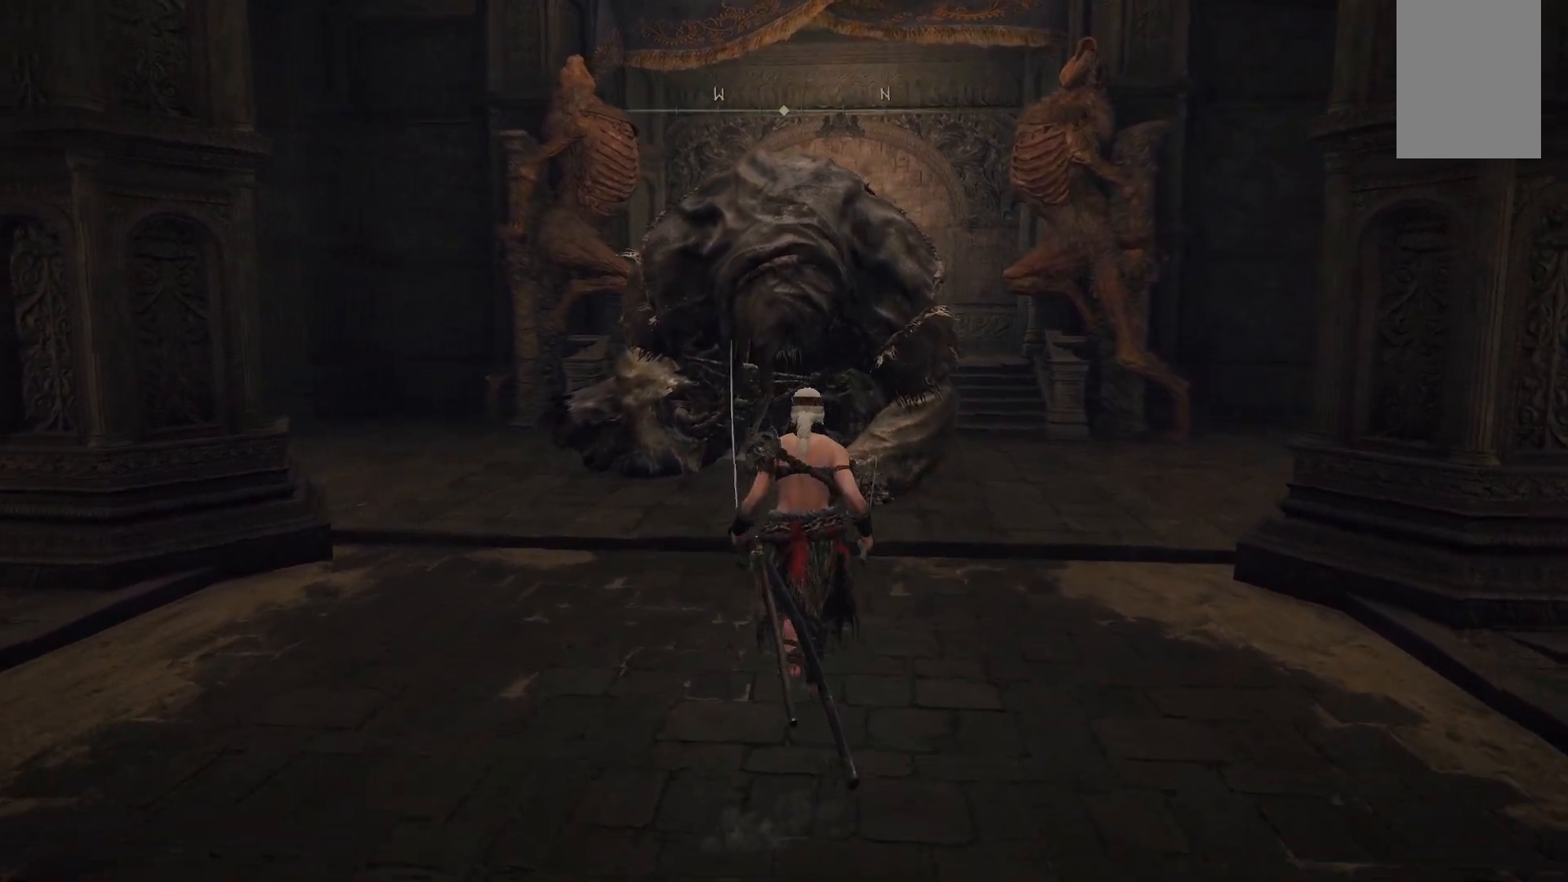
{"buttons": [], "left_stick": "up", "right_stick": "center", "events": []}
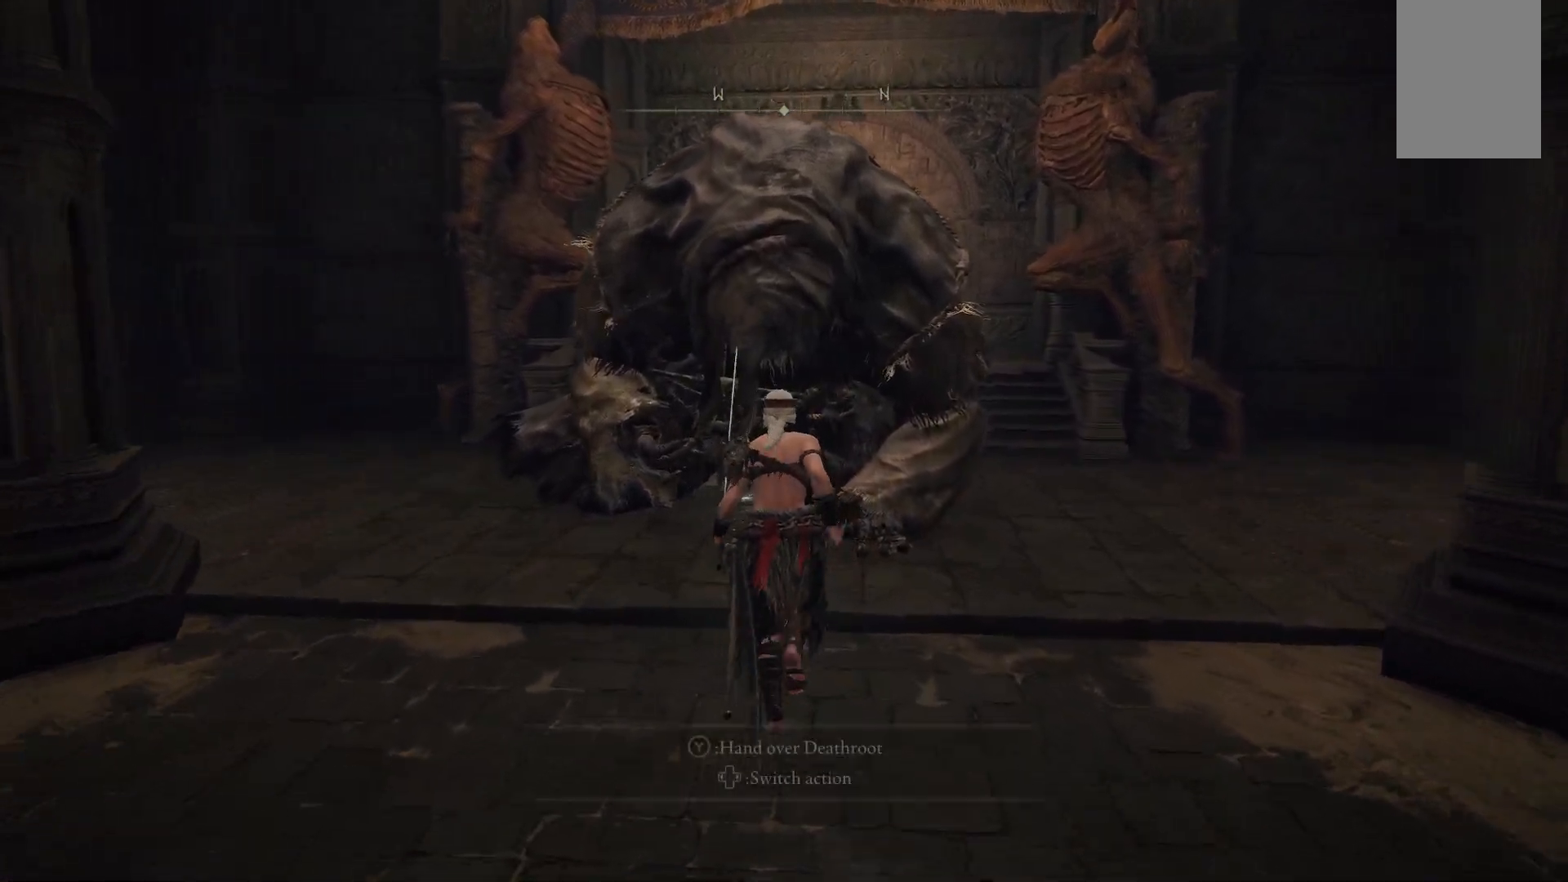
{"buttons": [], "left_stick": "center", "right_stick": "center", "events": [[200, "left_stick", "center"]]}
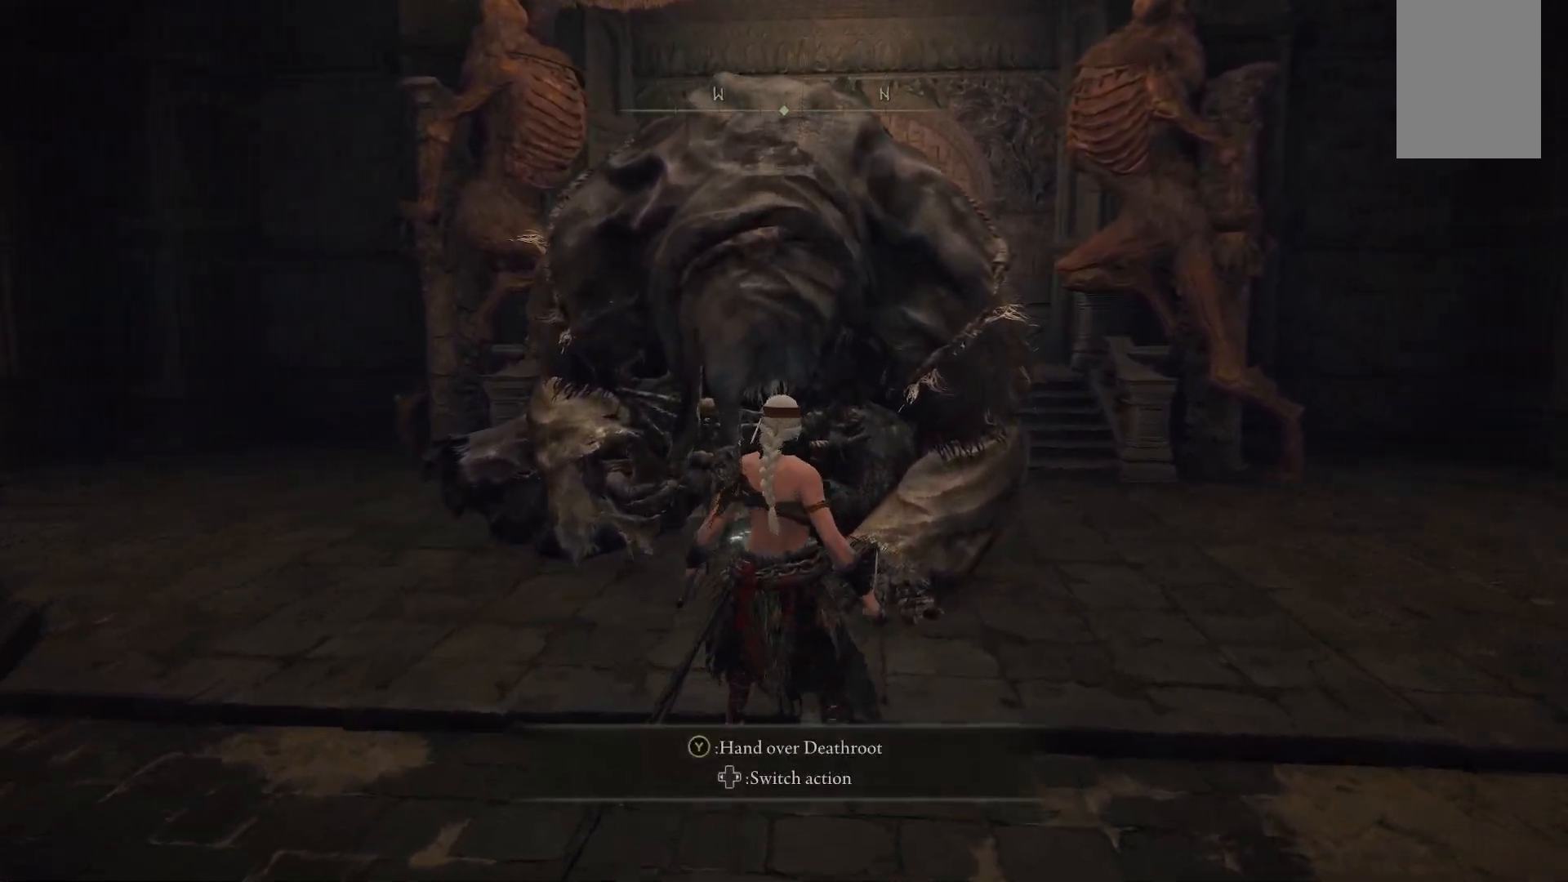
{"buttons": [], "left_stick": "center", "right_stick": "center", "events": []}
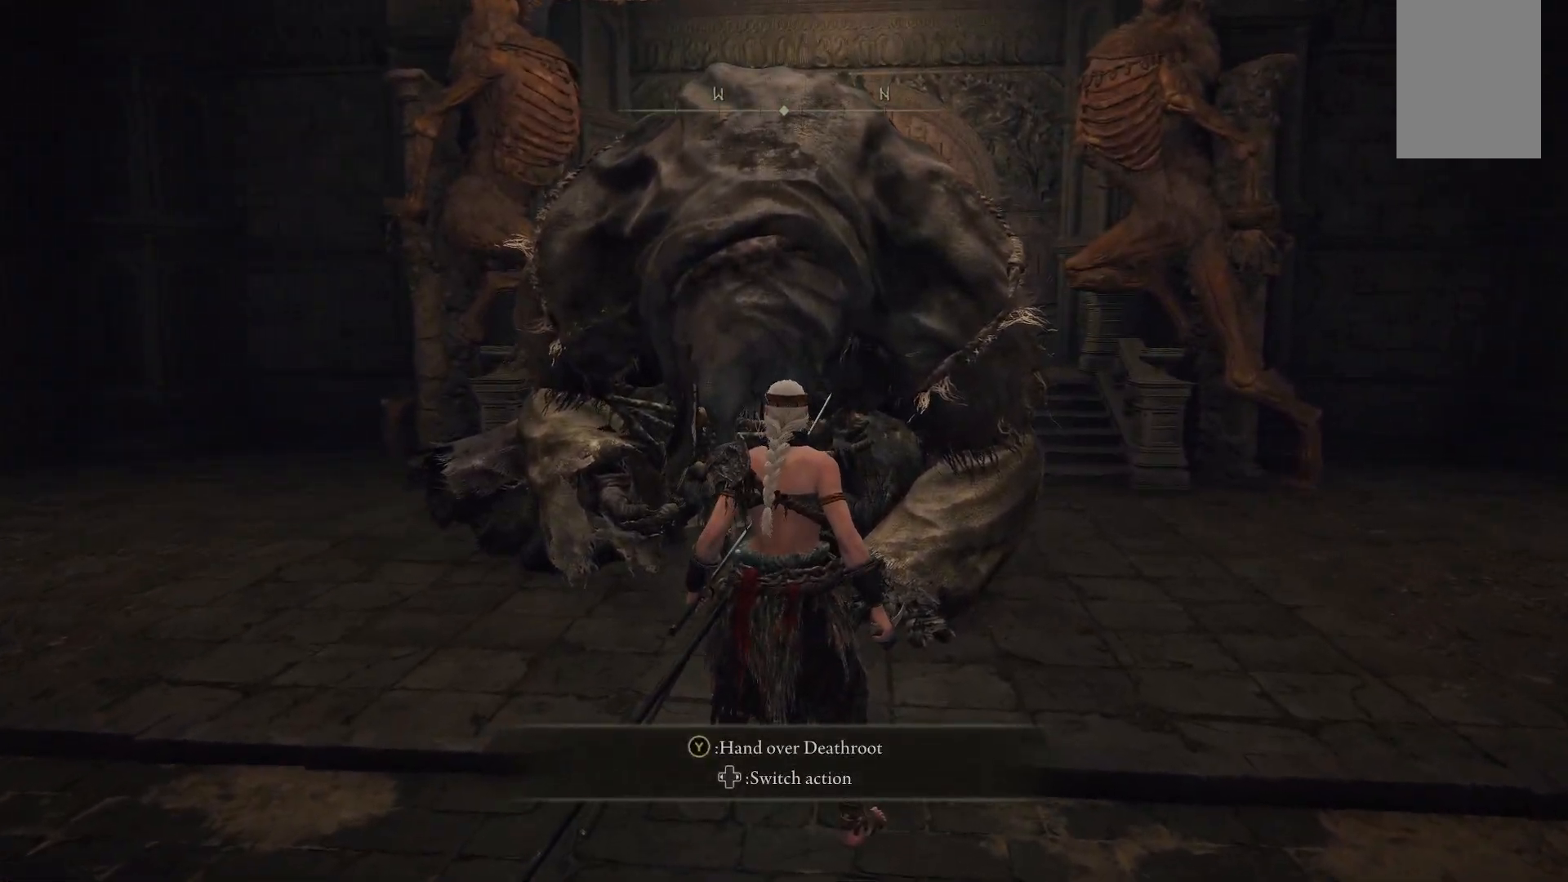
{"buttons": [], "left_stick": "center", "right_stick": "center", "events": []}
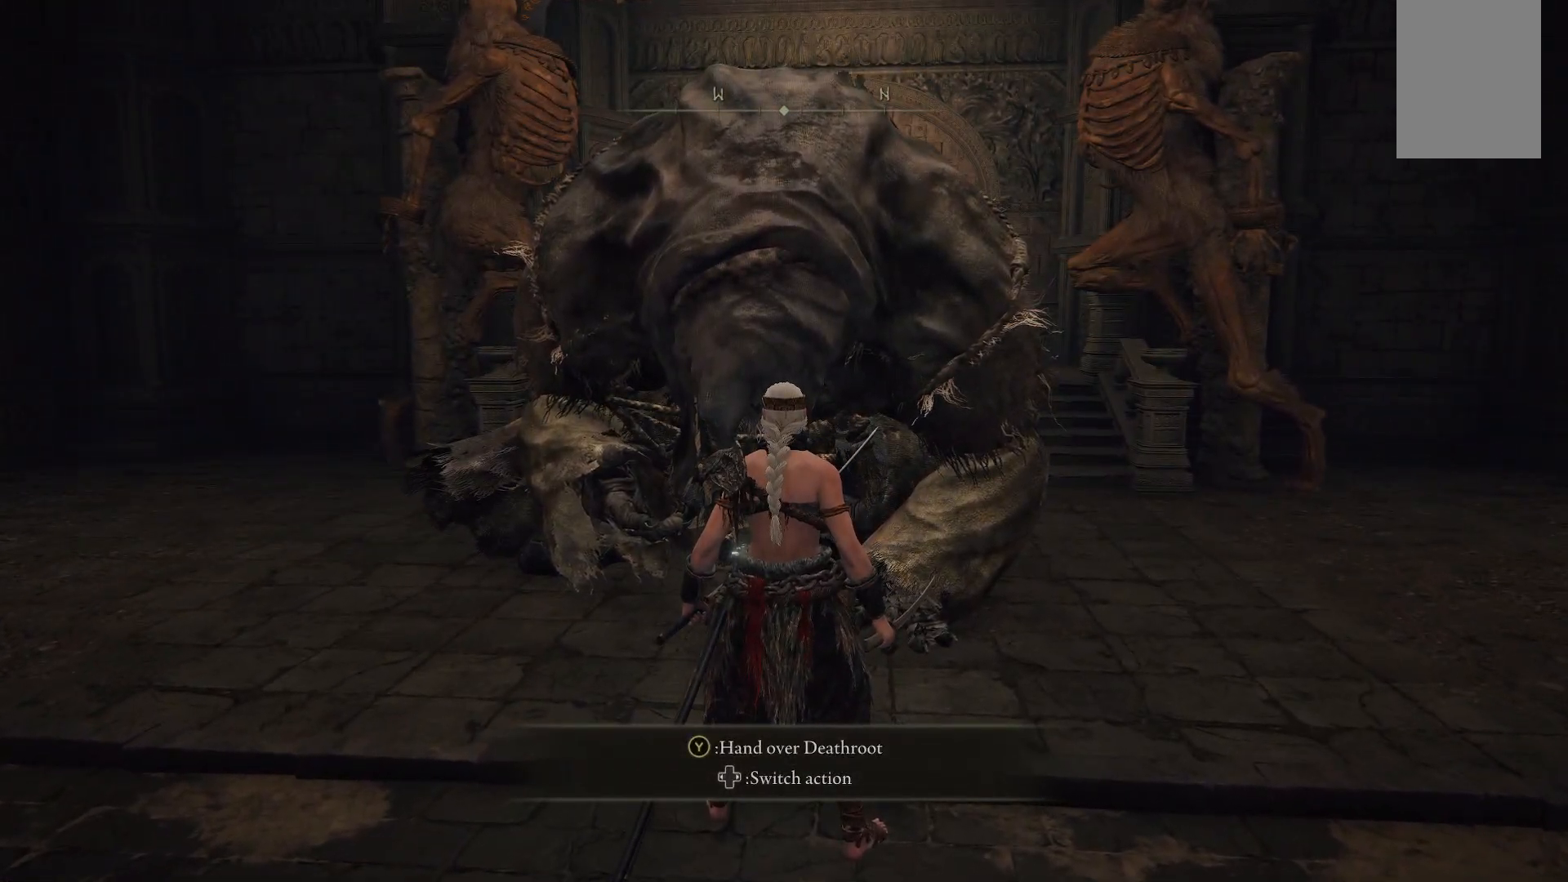
{"buttons": [], "left_stick": "center", "right_stick": "center", "events": []}
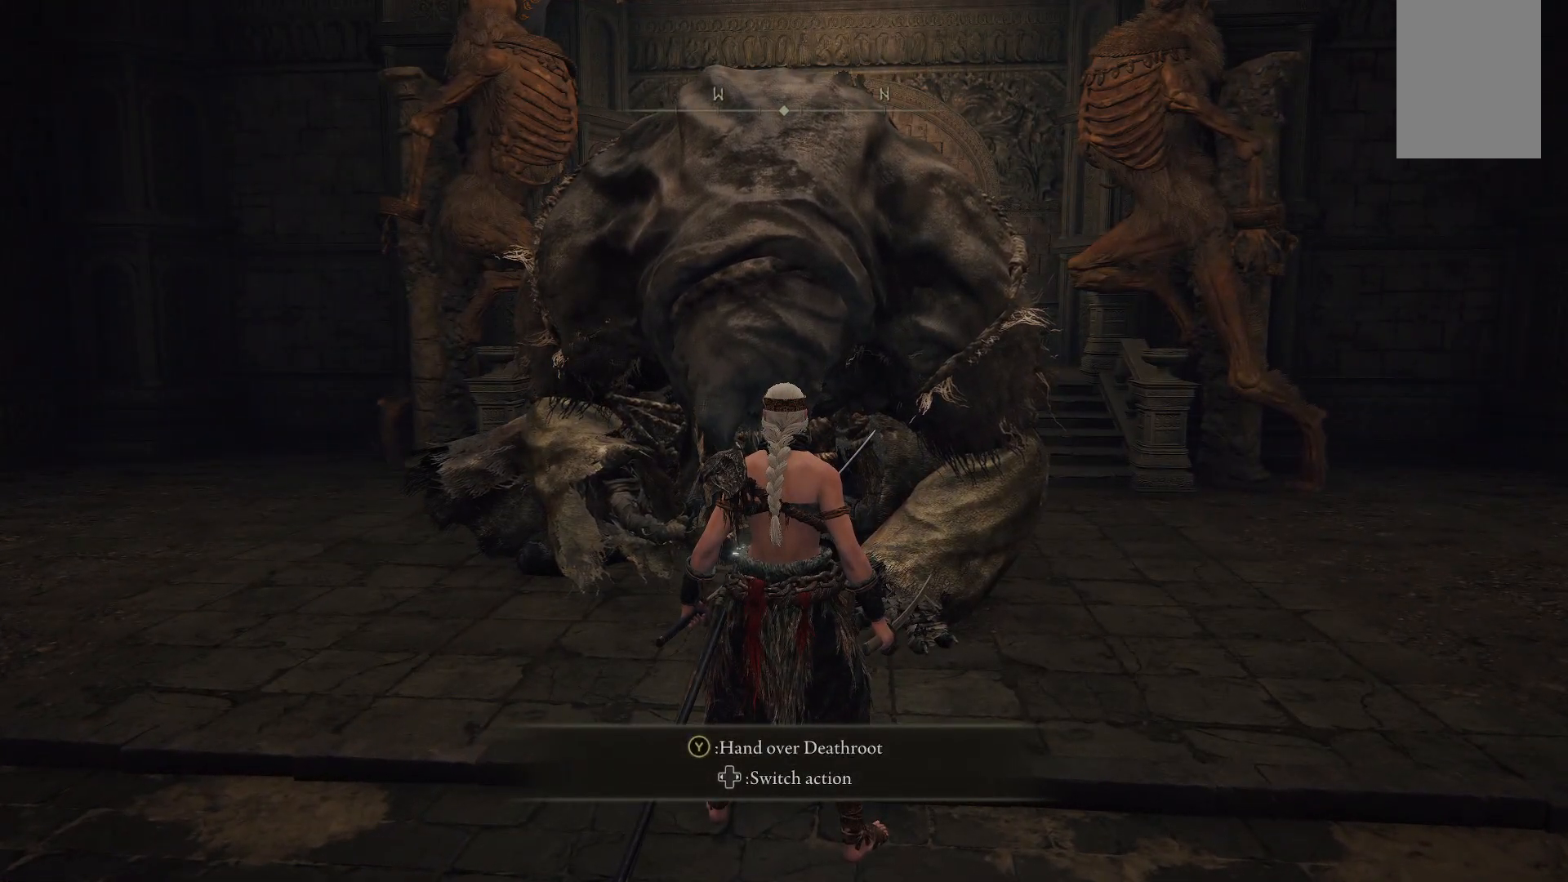
{"buttons": [], "left_stick": "center", "right_stick": "center", "events": []}
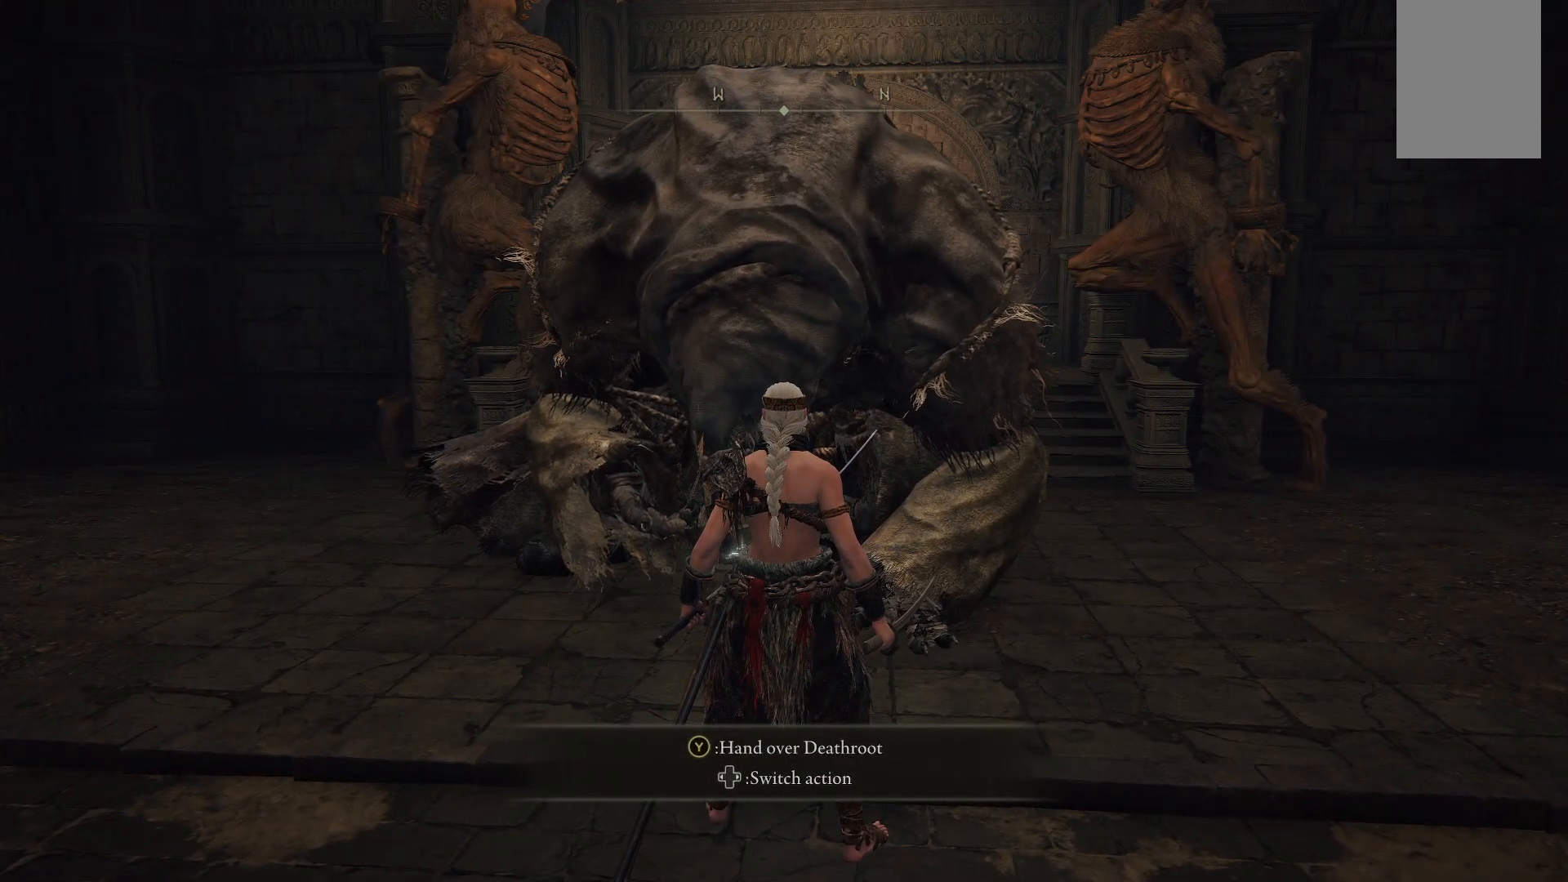
{"buttons": [], "left_stick": "center", "right_stick": "center", "events": []}
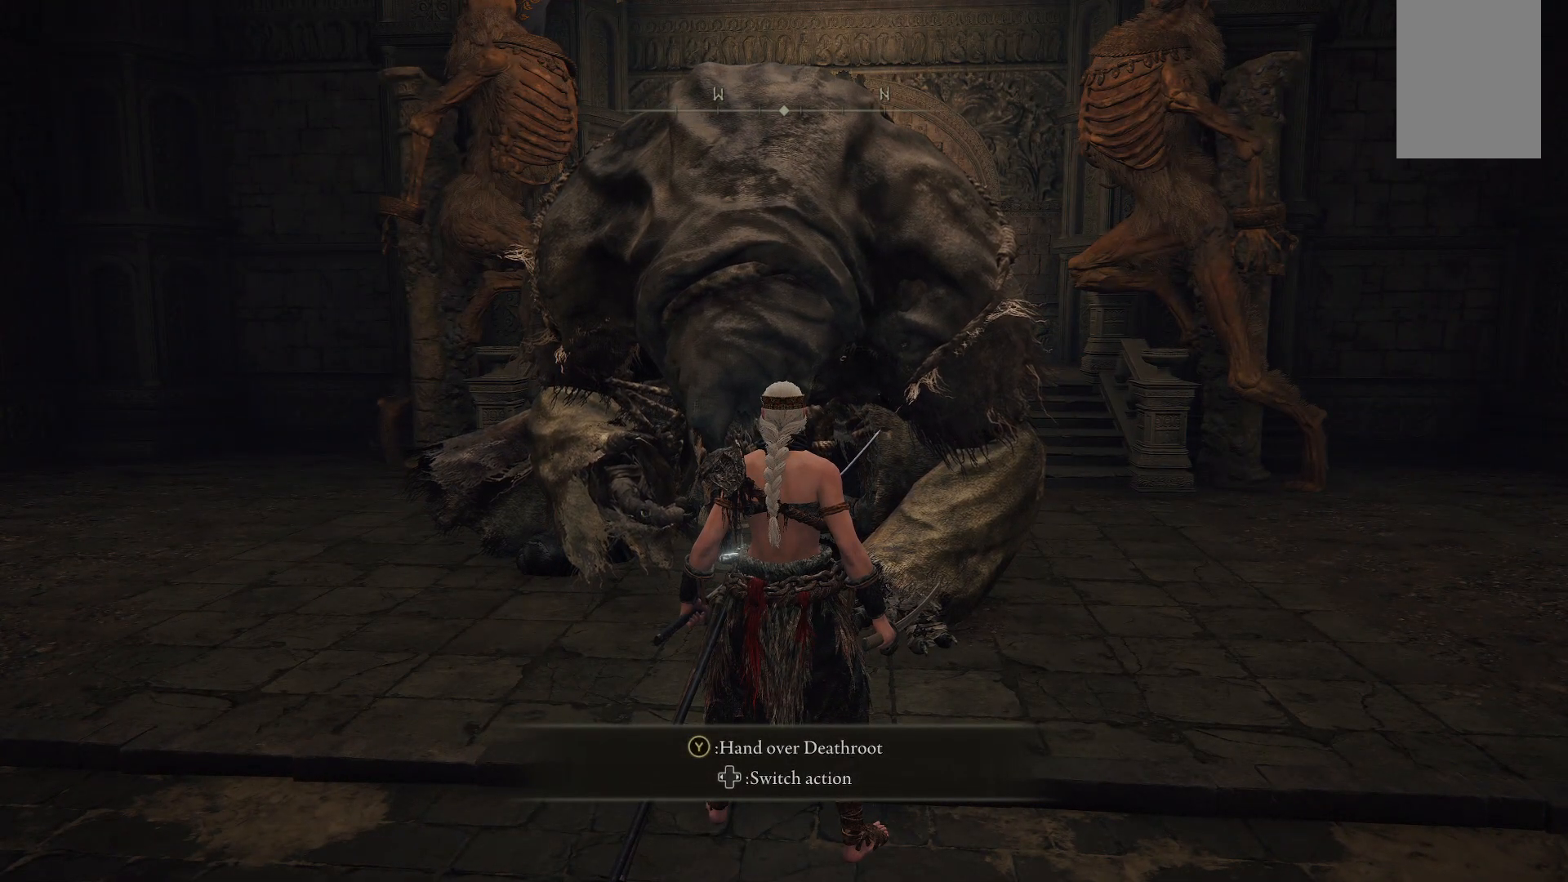
{"buttons": [], "left_stick": "center", "right_stick": "center", "events": []}
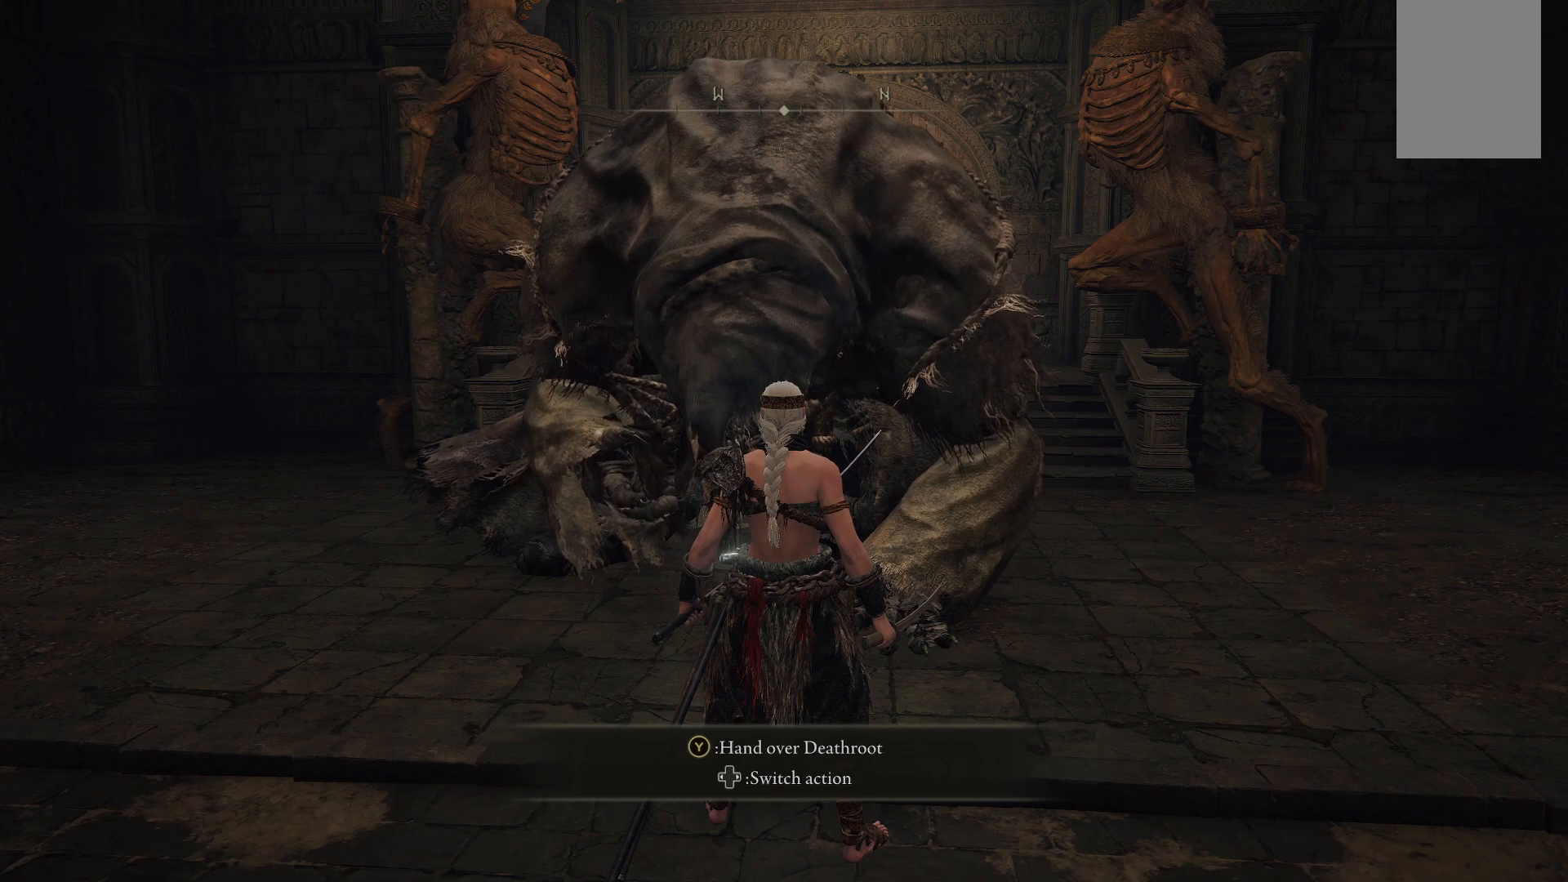
{"buttons": [], "left_stick": "center", "right_stick": "center", "events": []}
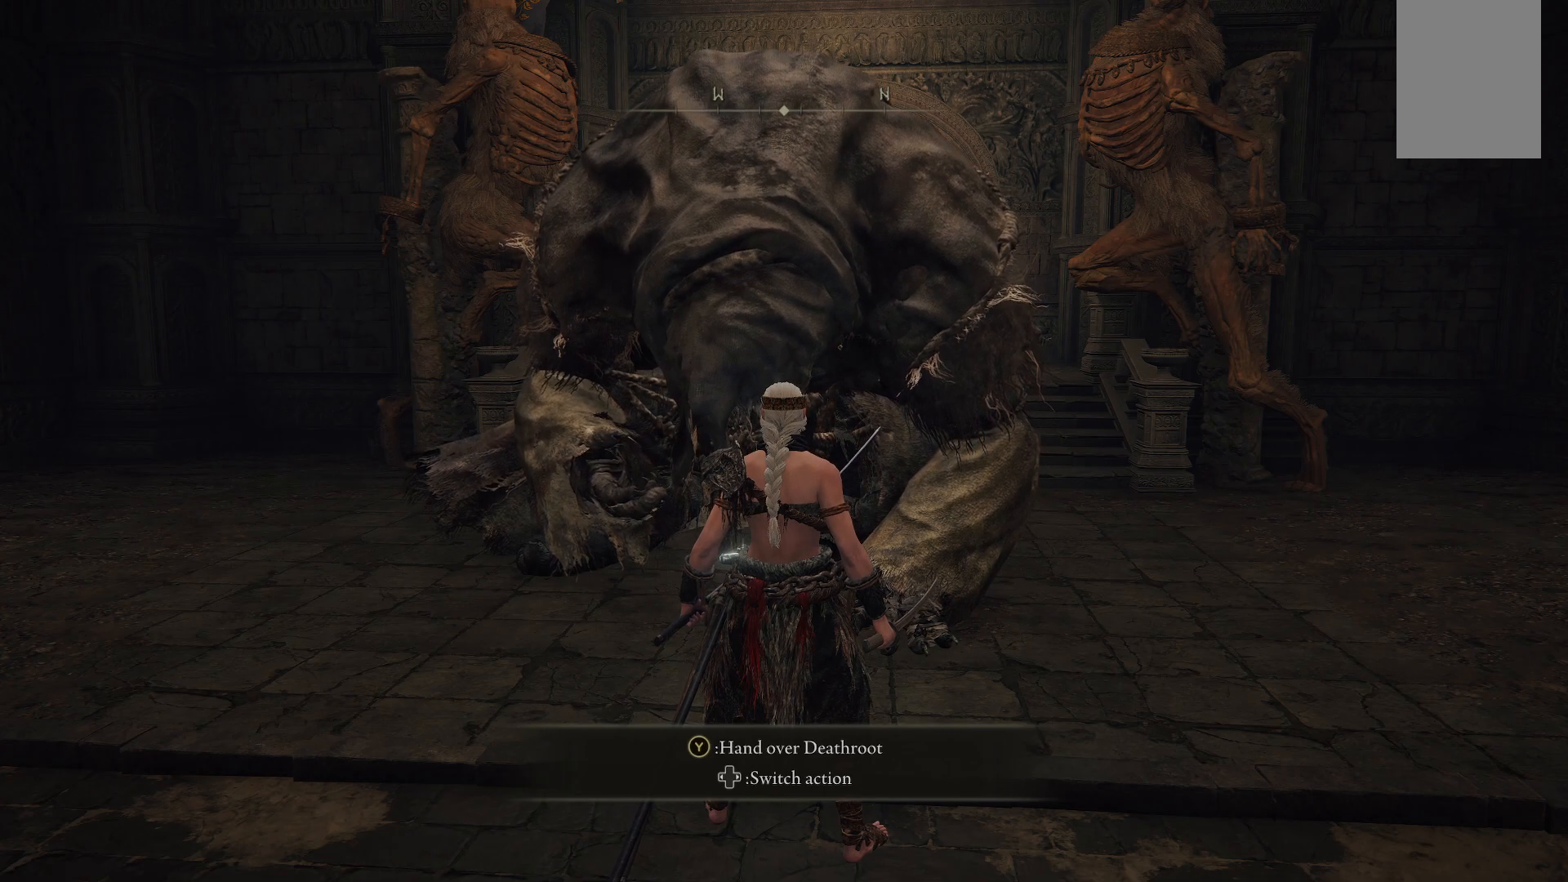
{"buttons": [], "left_stick": "center", "right_stick": "center", "events": []}
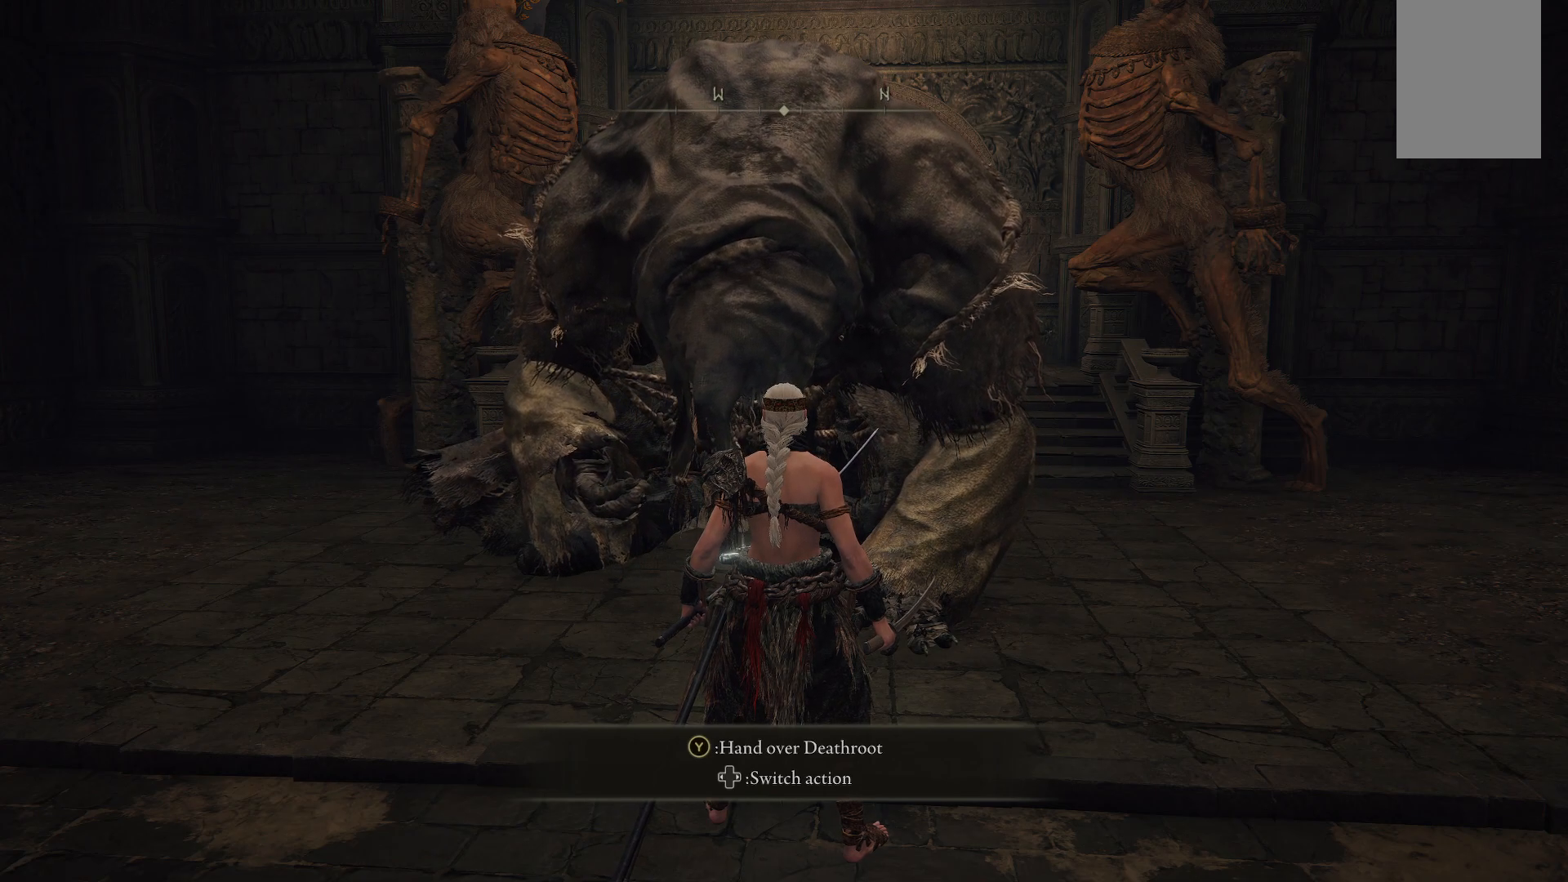
{"buttons": [], "left_stick": "center", "right_stick": "center", "events": []}
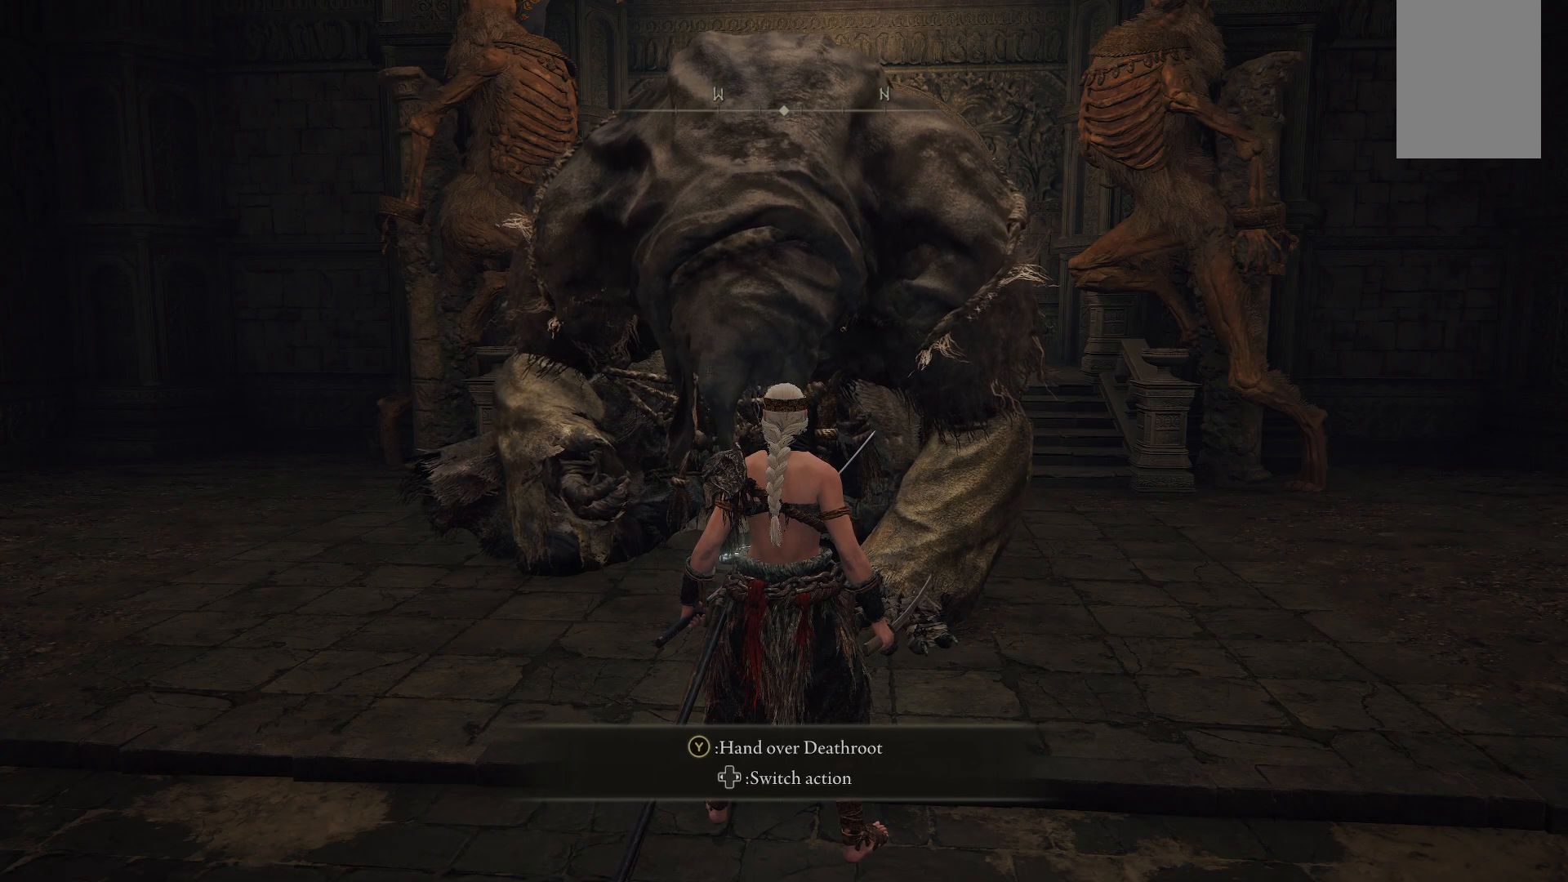
{"buttons": [], "left_stick": "center", "right_stick": "center", "events": []}
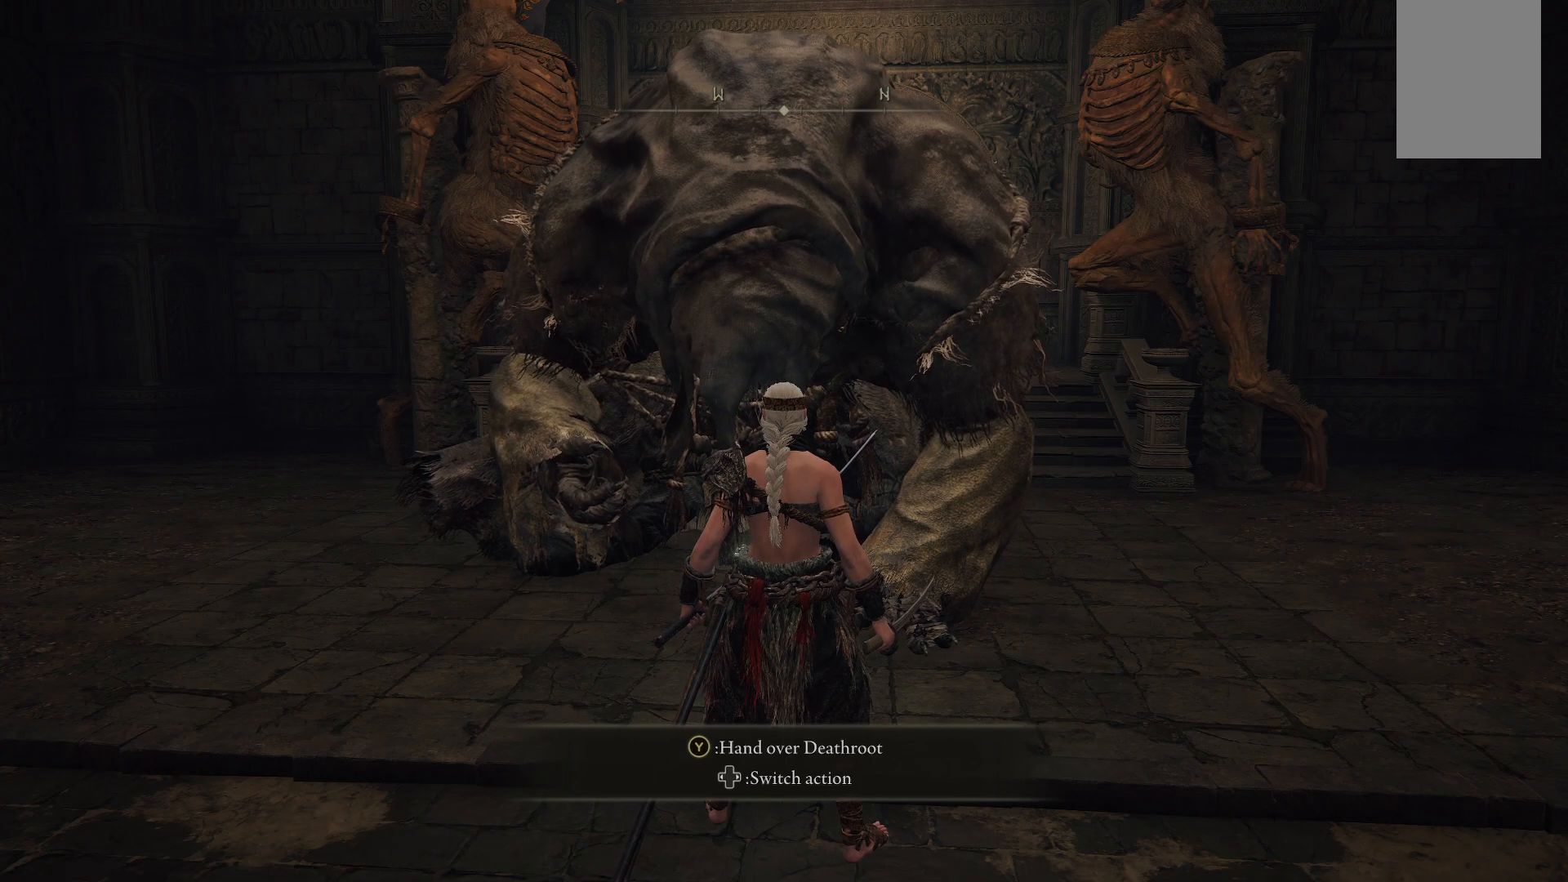
{"buttons": [], "left_stick": "up-right", "right_stick": "center", "events": [[133, "left_stick", "right"], [467, "left_stick", "up-right"]]}
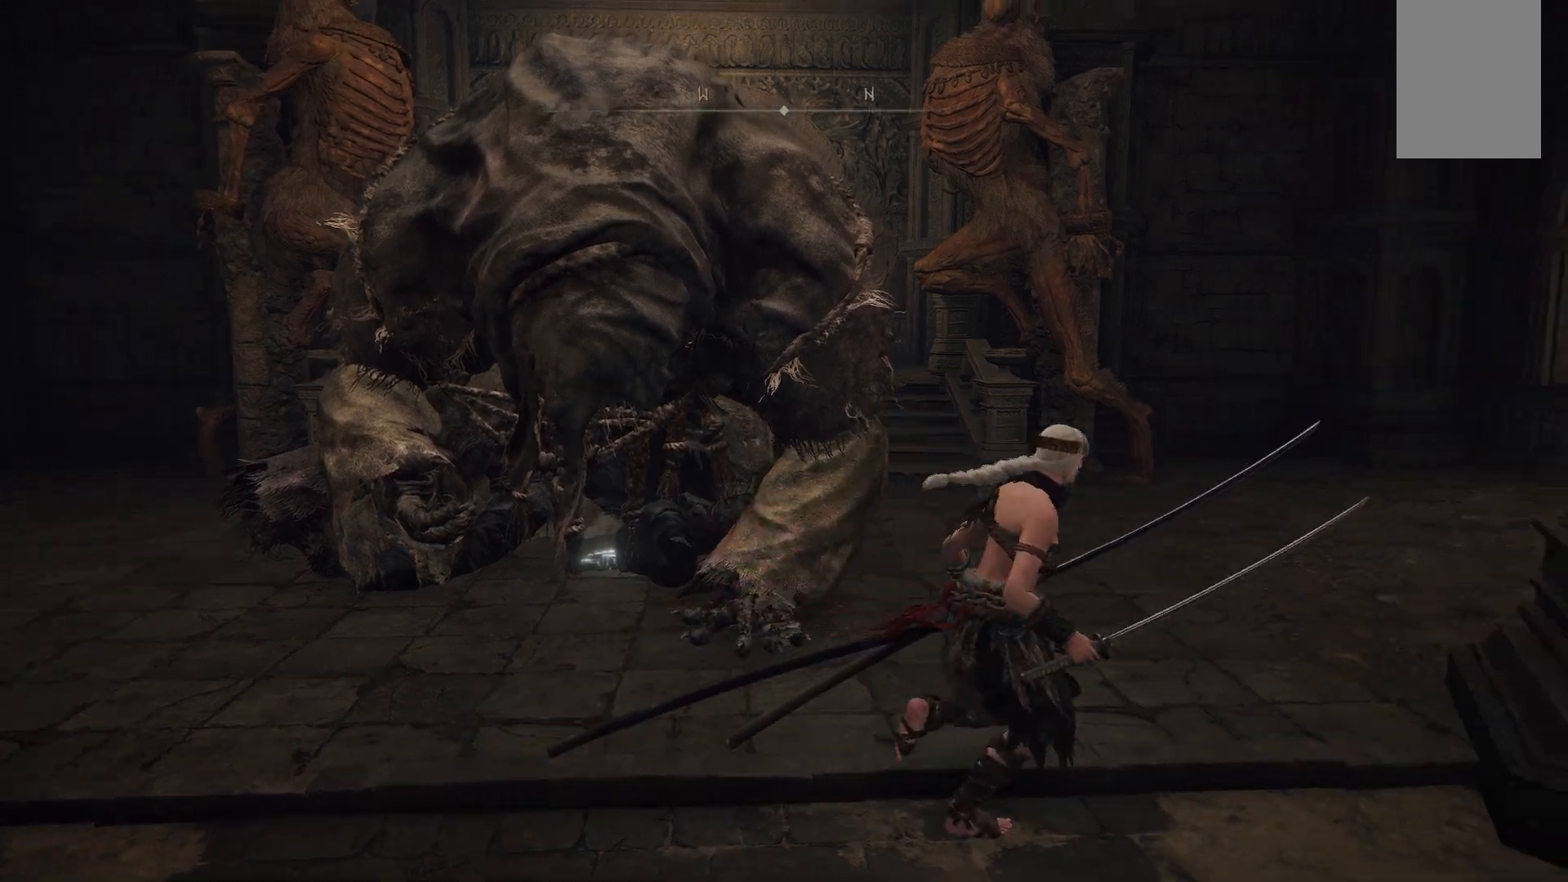
{"buttons": [], "left_stick": "up-right", "right_stick": "left", "events": [[217, "right_stick", "left"]]}
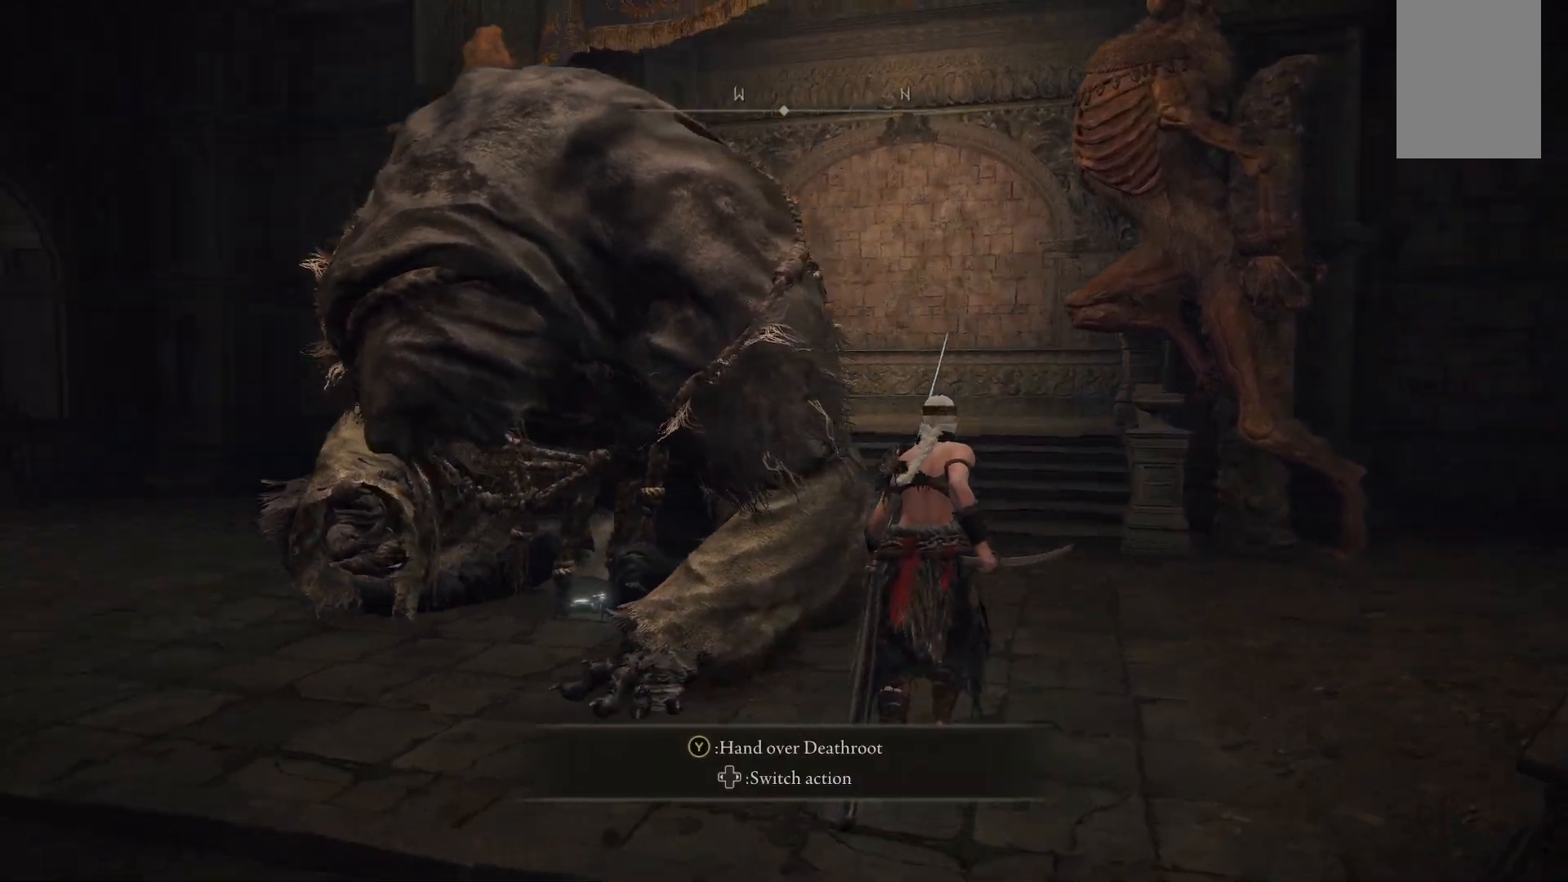
{"buttons": [], "left_stick": "center", "right_stick": "left", "events": [[333, "left_stick", "center"]]}
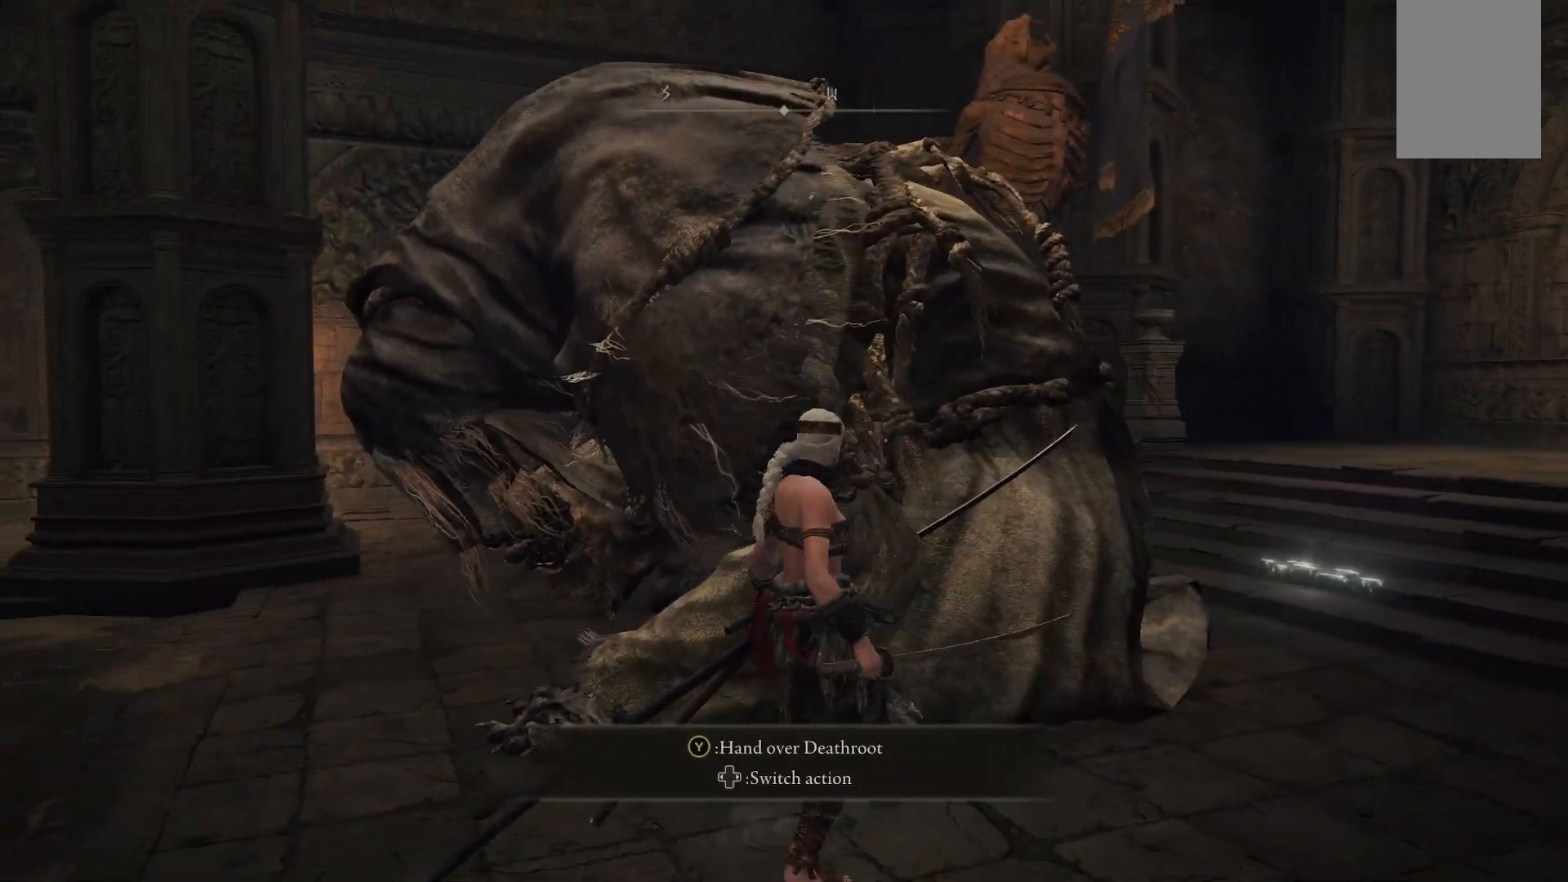
{"buttons": [], "left_stick": "center", "right_stick": "center", "events": [[67, "right_stick", "center"]]}
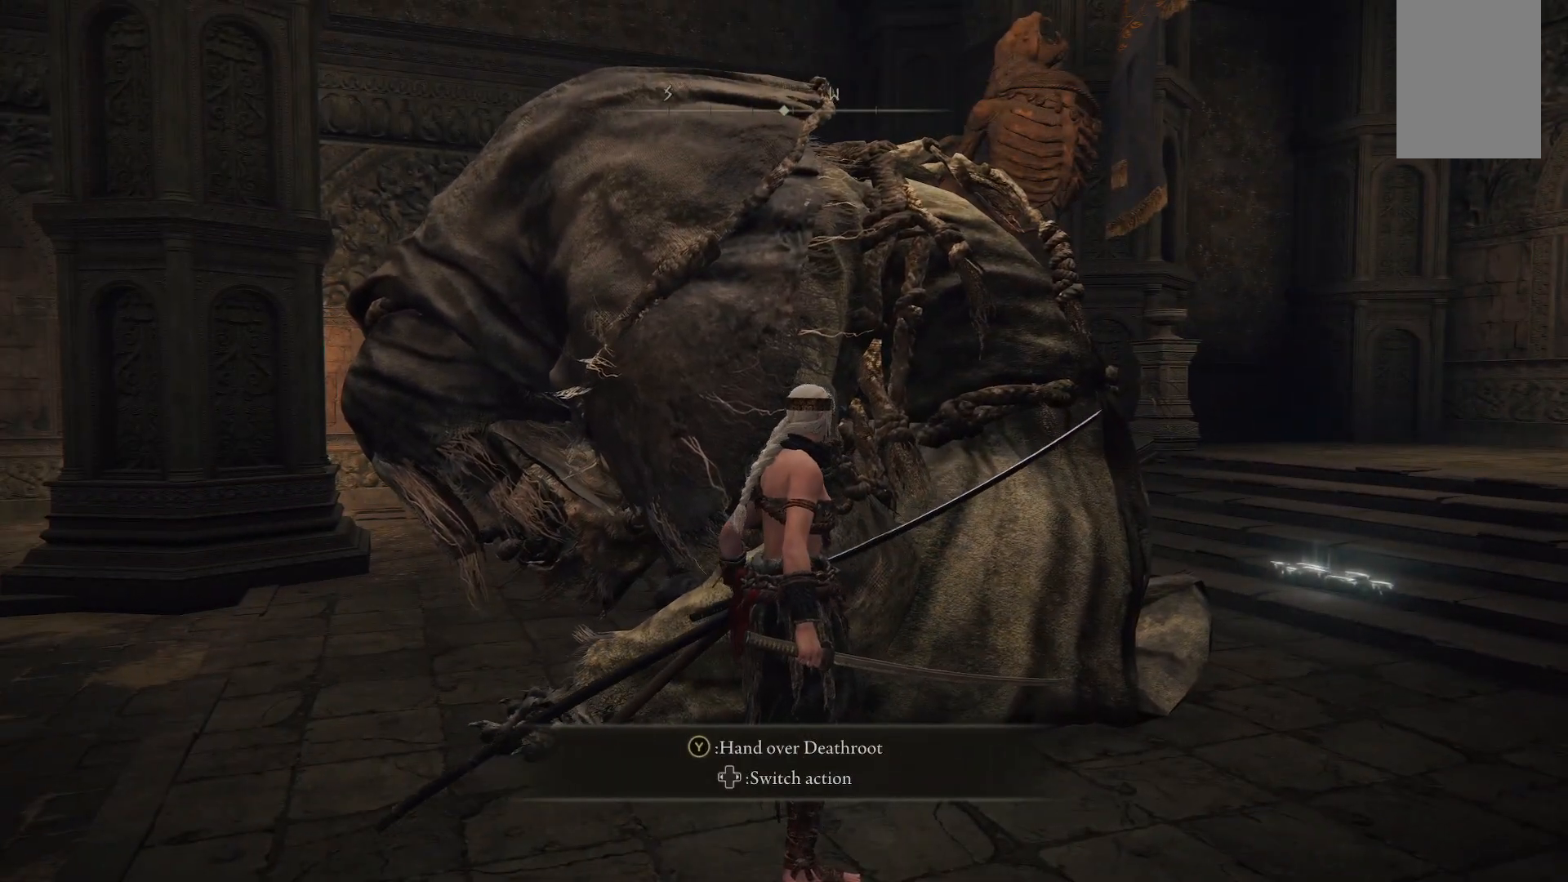
{"buttons": [], "left_stick": "right", "right_stick": "center", "events": [[100, "left_stick", "right"]]}
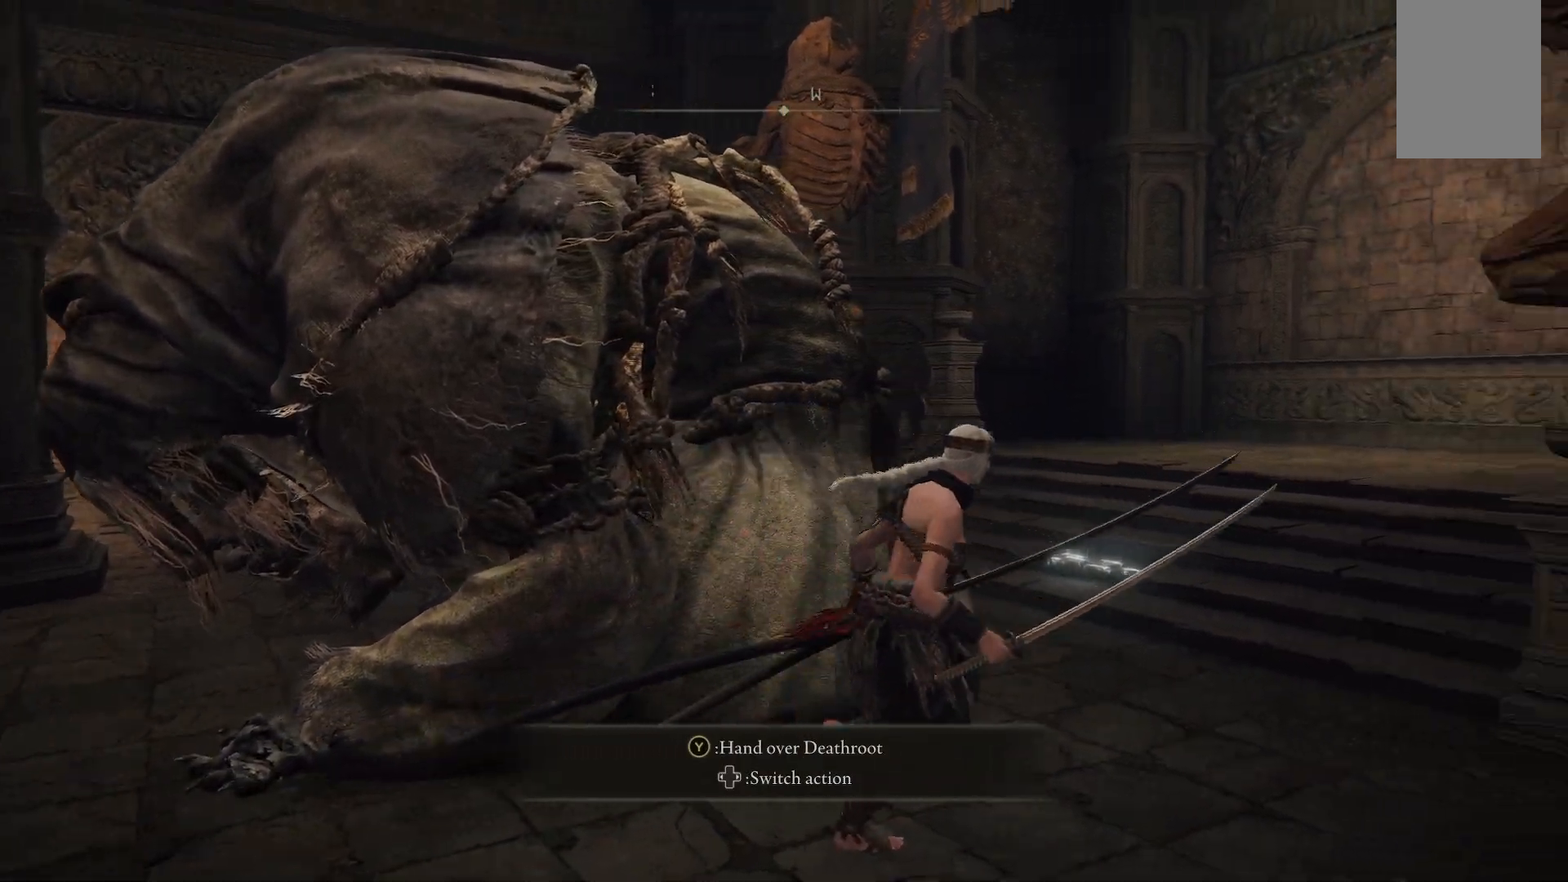
{"buttons": [], "left_stick": "up", "right_stick": "left", "events": [[50, "left_stick", "up-right"], [350, "right_stick", "left"], [367, "left_stick", "up"]]}
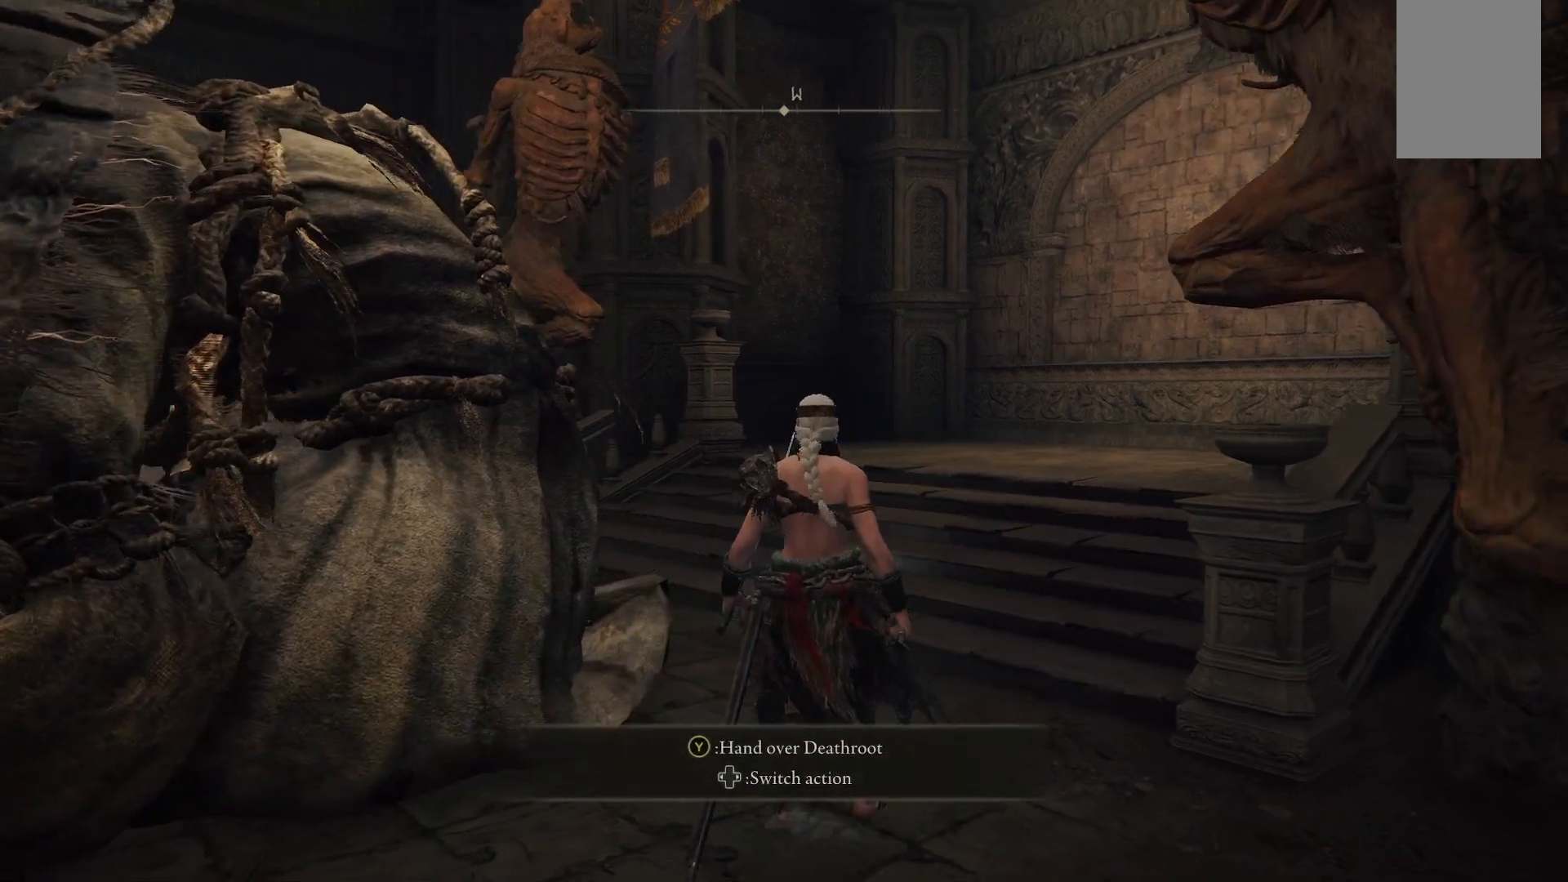
{"buttons": [], "left_stick": "up", "right_stick": "center", "events": [[67, "right_stick", "center"]]}
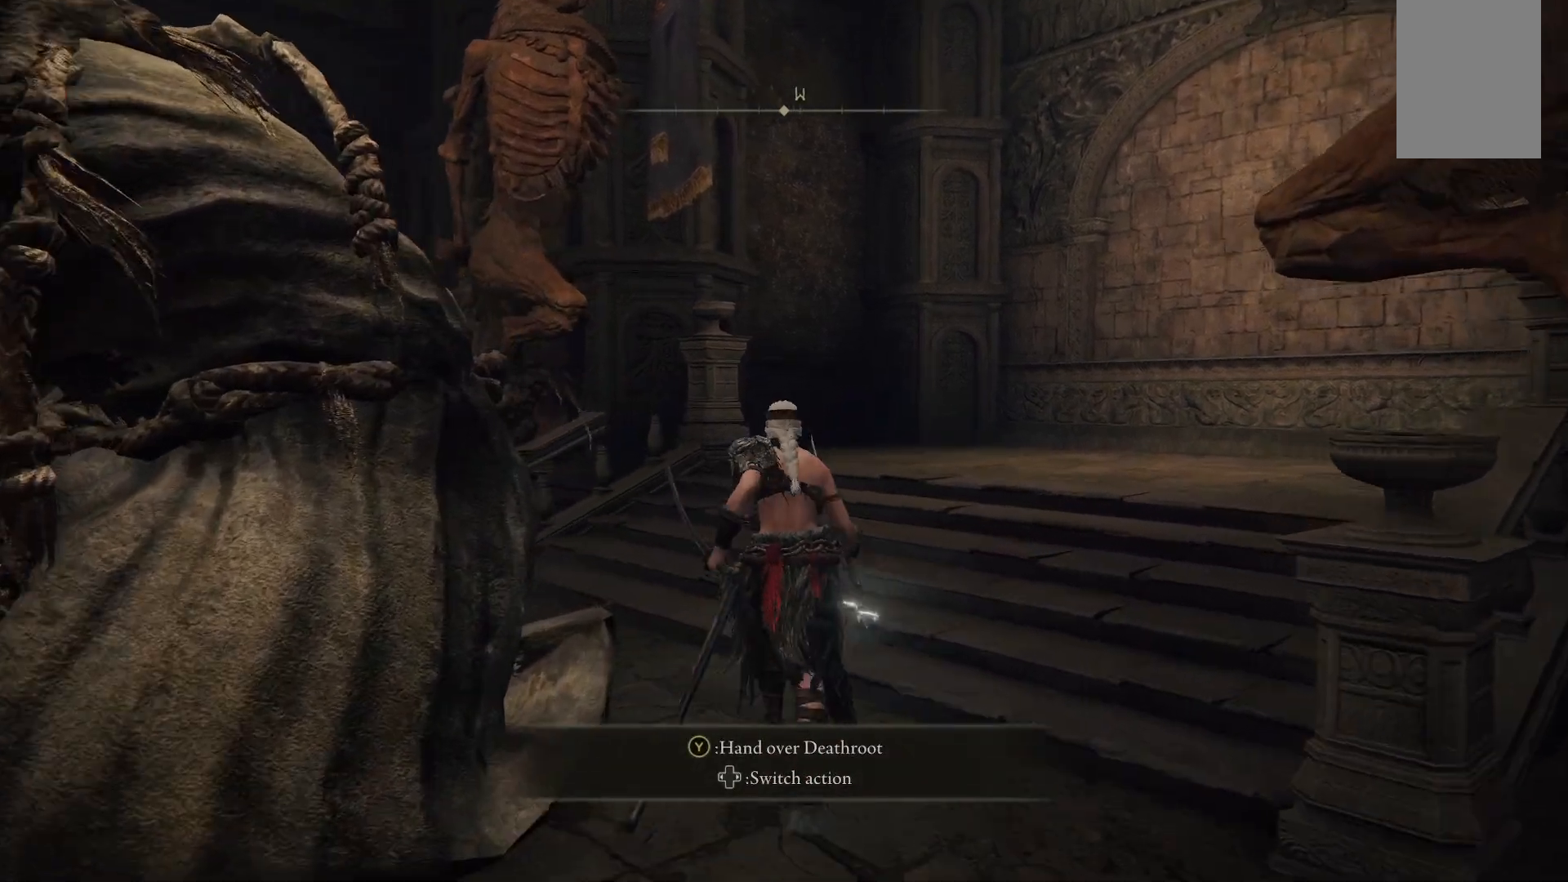
{"buttons": [], "left_stick": "center", "right_stick": "center", "events": [[83, "right_stick", "down-left"], [117, "left_stick", "up-right"], [300, "right_stick", "center"], [433, "left_stick", "center"]]}
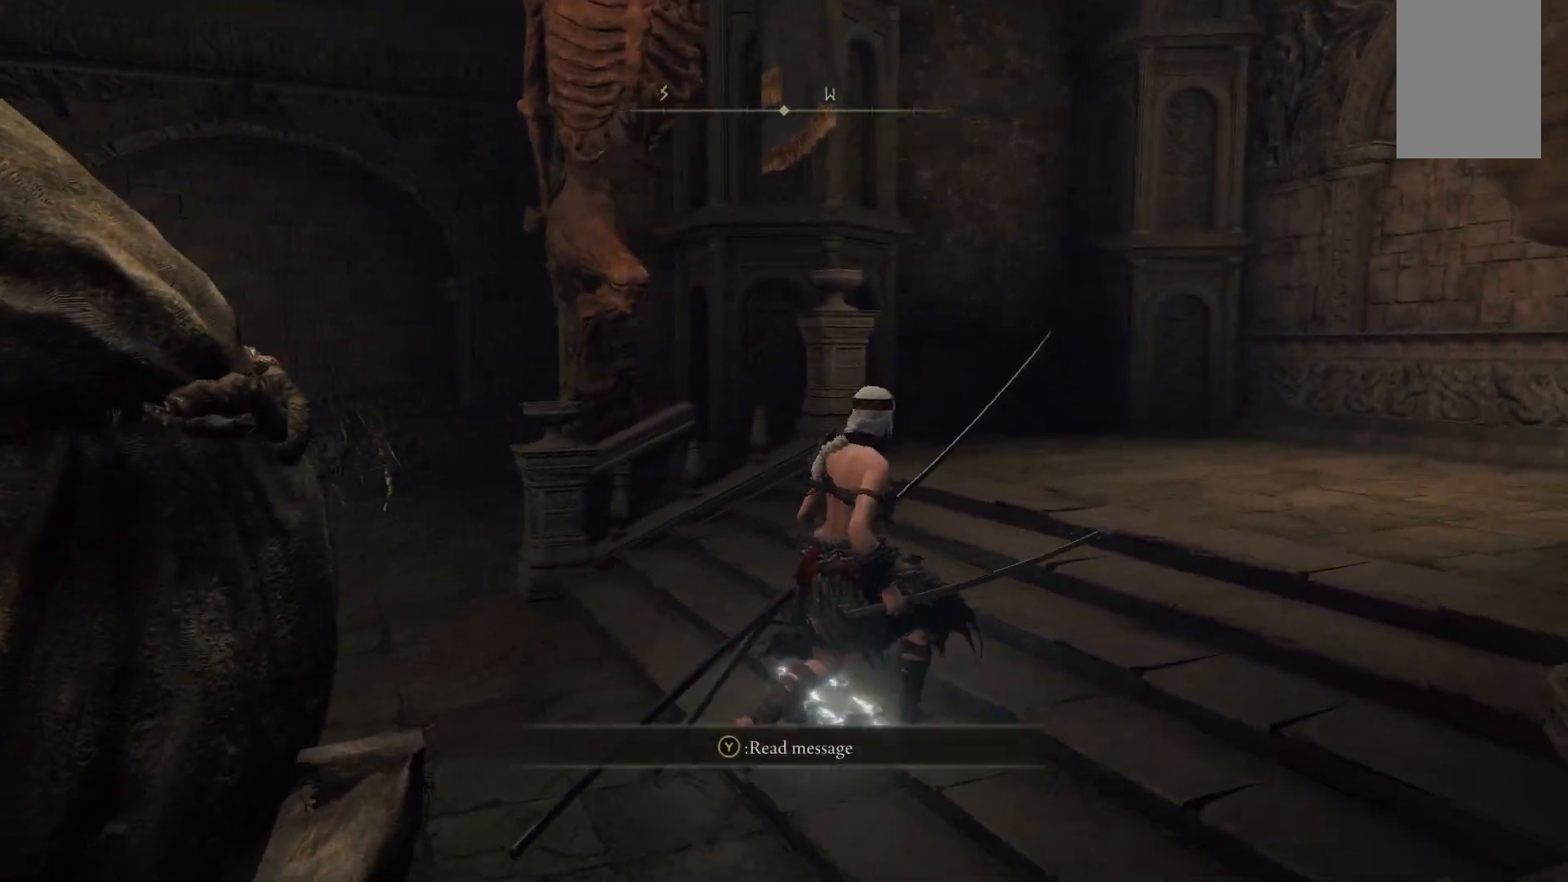
{"buttons": [], "left_stick": "center", "right_stick": "center", "events": [[33, "Y", "down"], [83, "Y", "up"]]}
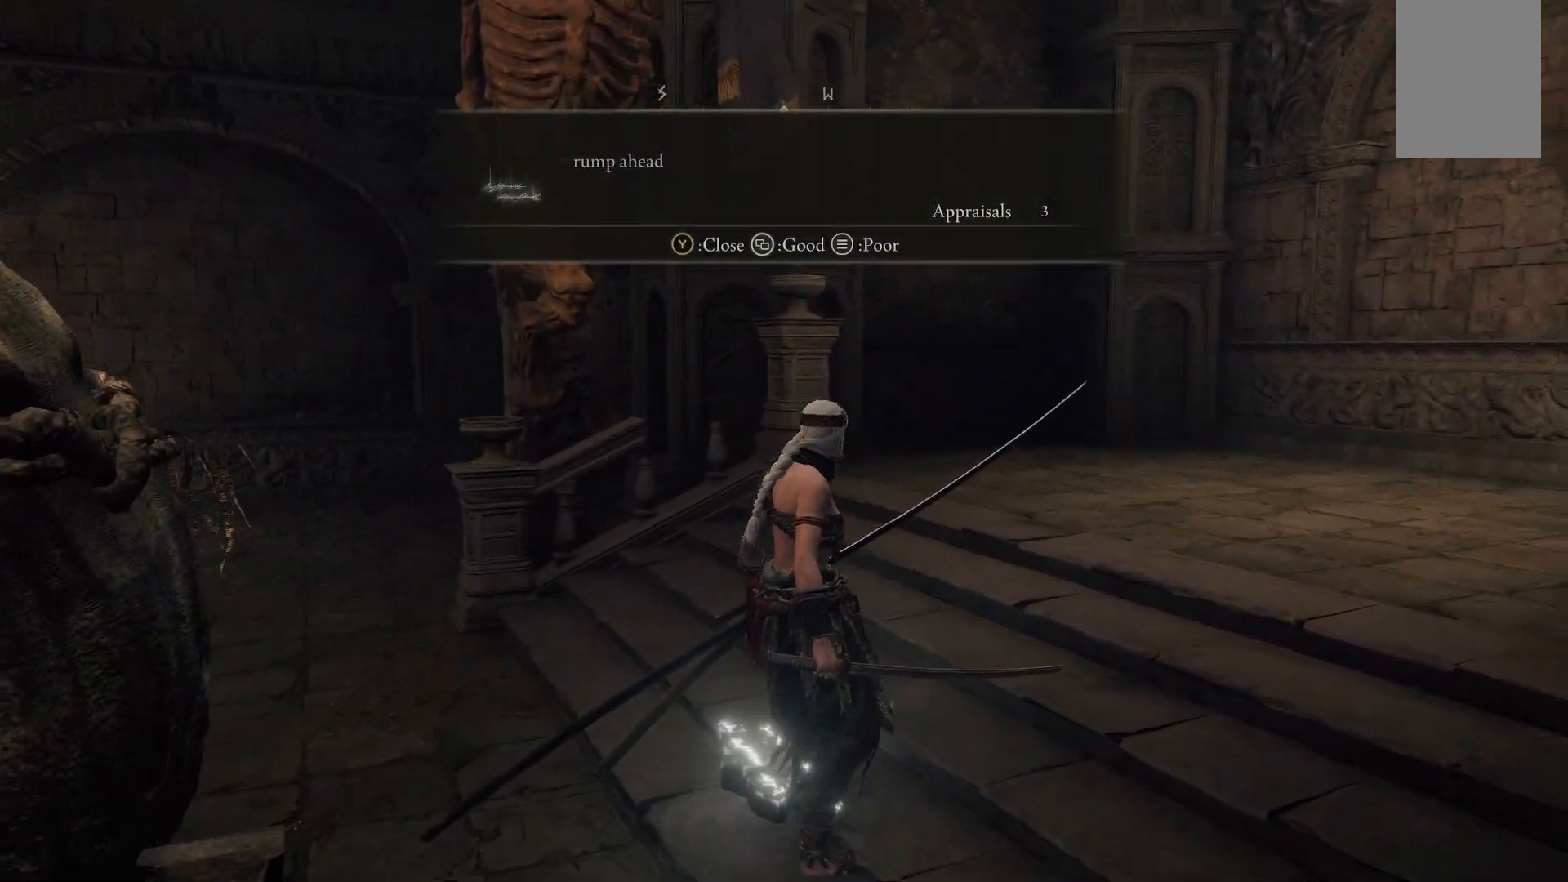
{"buttons": [], "left_stick": "down-left", "right_stick": "center", "events": [[233, "left_stick", "down-left"]]}